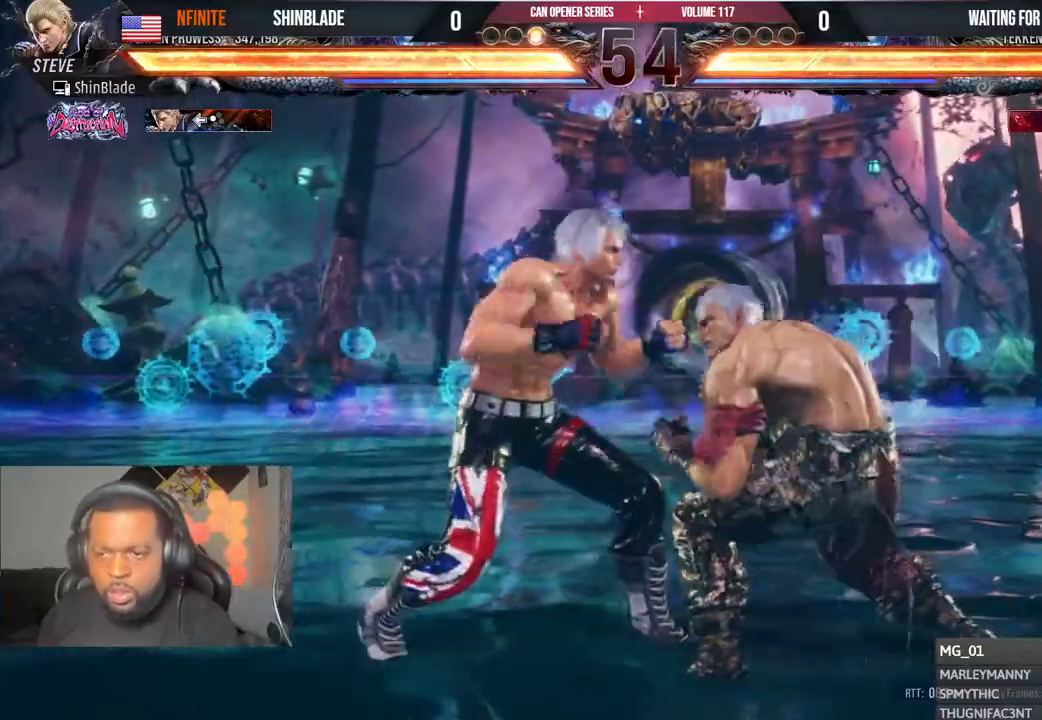
Gameplay with a controller (PlayStation layout); each line is a JSON object with the inputs held at the frame after it. "events" lists button and stick changes between this image and that frame as [ms after this image, input, new state], when the widget could be followed in between. Not read: L1 R1.
{"buttons": ["DPAD_LEFT"], "left_stick": "center", "right_stick": "center", "events": [[150, "DPAD_LEFT", "down"], [317, "right_stick", "right"], [383, "right_stick", "center"]]}
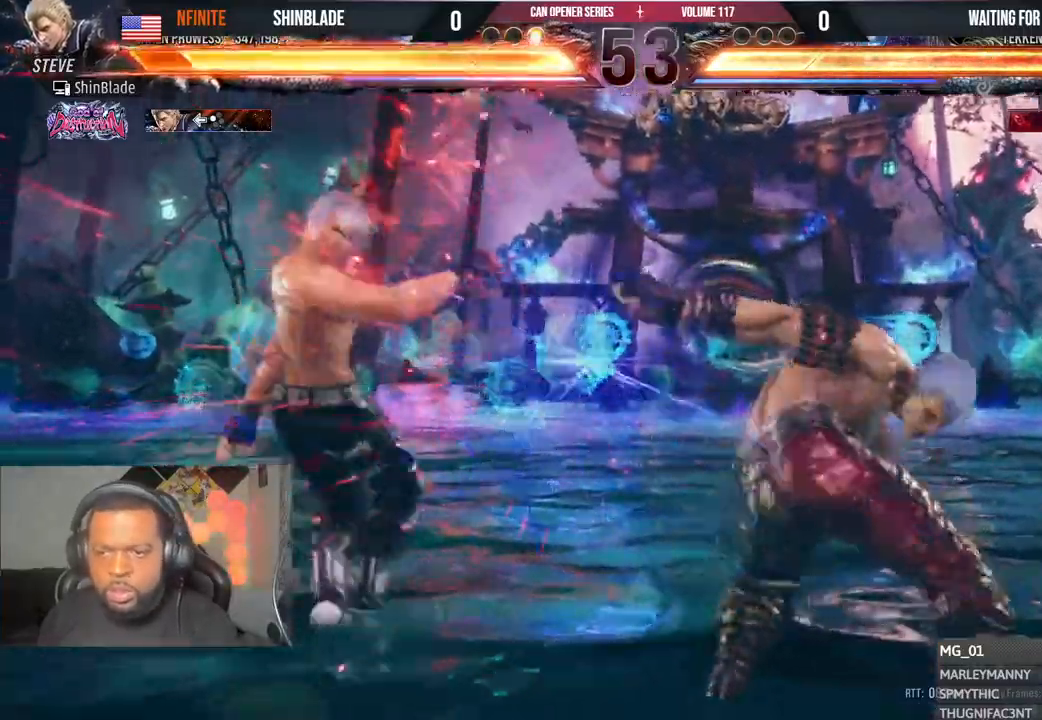
{"buttons": ["DPAD_LEFT"], "left_stick": "center", "right_stick": "center", "events": [[33, "DPAD_UP", "down"], [33, "SQUARE", "down"], [100, "DPAD_UP", "up"], [133, "SQUARE", "up"], [200, "DPAD_LEFT", "up"], [267, "DPAD_LEFT", "down"], [350, "DPAD_LEFT", "up"], [400, "DPAD_LEFT", "down"]]}
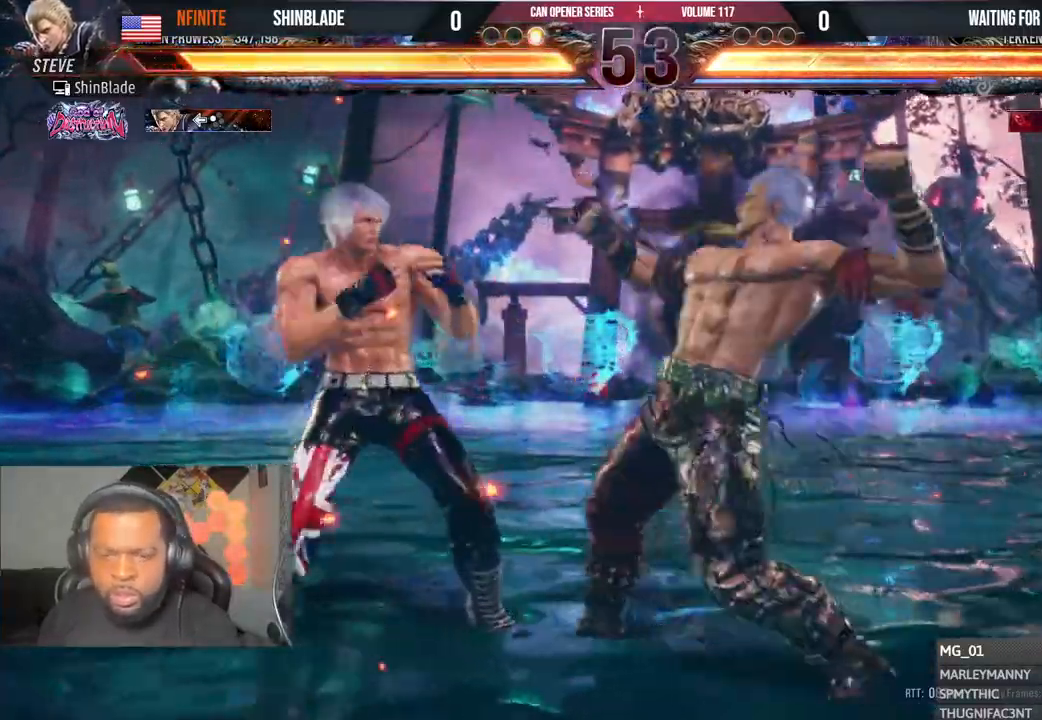
{"buttons": ["SQUARE"], "left_stick": "center", "right_stick": "center", "events": [[333, "SQUARE", "down"], [400, "SQUARE", "up"], [467, "SQUARE", "down"], [500, "DPAD_LEFT", "up"]]}
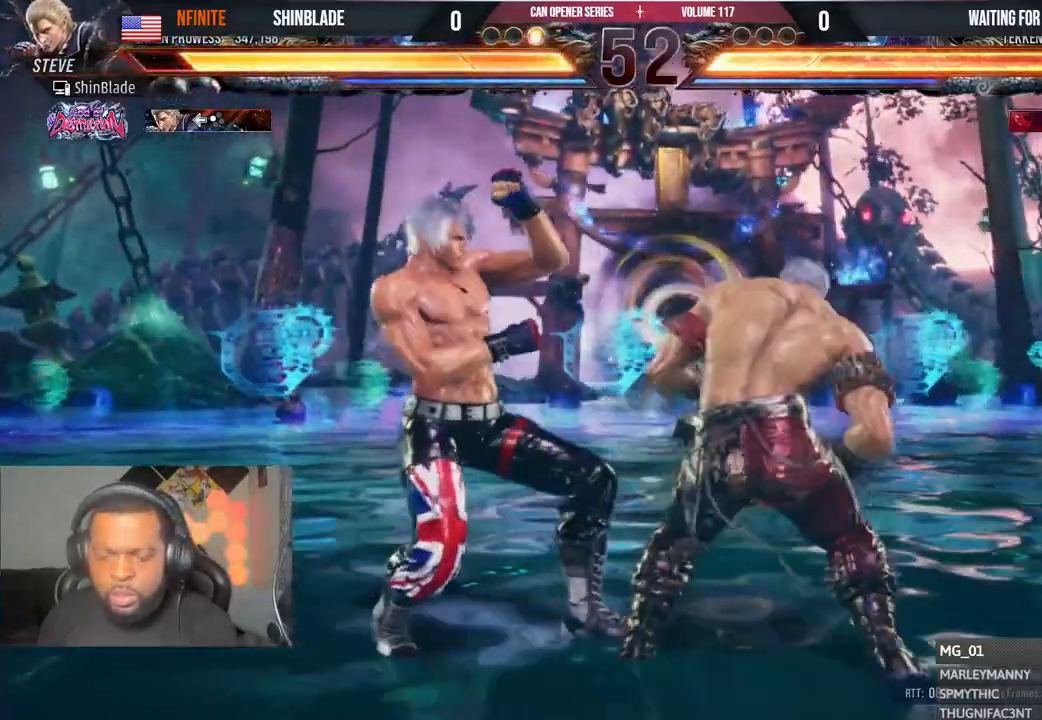
{"buttons": ["DPAD_LEFT"], "left_stick": "center", "right_stick": "center", "events": [[67, "SQUARE", "up"], [133, "DPAD_LEFT", "down"], [217, "DPAD_LEFT", "up"], [267, "DPAD_LEFT", "down"]]}
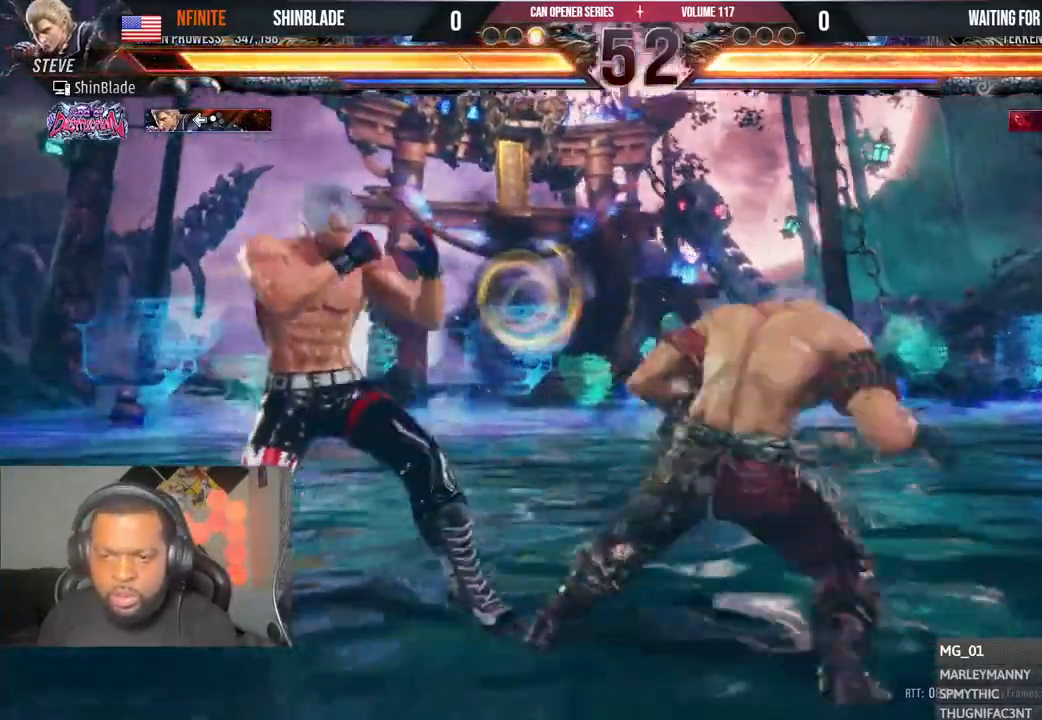
{"buttons": ["SQUARE", "DPAD_DOWN"], "left_stick": "center", "right_stick": "center", "events": [[267, "DPAD_DOWN", "down"], [433, "DPAD_DOWN", "up"], [450, "SQUARE", "down"], [500, "DPAD_DOWN", "down"], [500, "DPAD_LEFT", "up"]]}
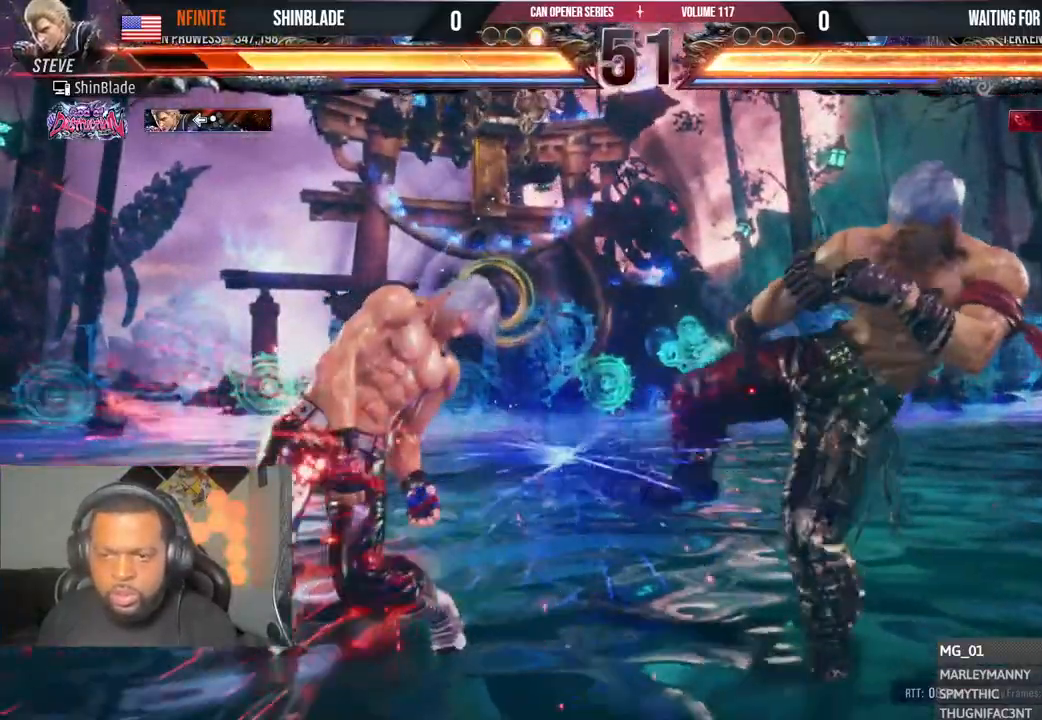
{"buttons": ["DPAD_LEFT"], "left_stick": "center", "right_stick": "center", "events": [[67, "DPAD_DOWN", "up"], [67, "DPAD_LEFT", "down"], [67, "SQUARE", "up"], [100, "SQUARE", "down"], [200, "DPAD_LEFT", "up"], [217, "SQUARE", "up"], [250, "DPAD_LEFT", "down"], [317, "DPAD_LEFT", "up"], [367, "DPAD_LEFT", "down"], [417, "DPAD_LEFT", "up"], [483, "DPAD_LEFT", "down"]]}
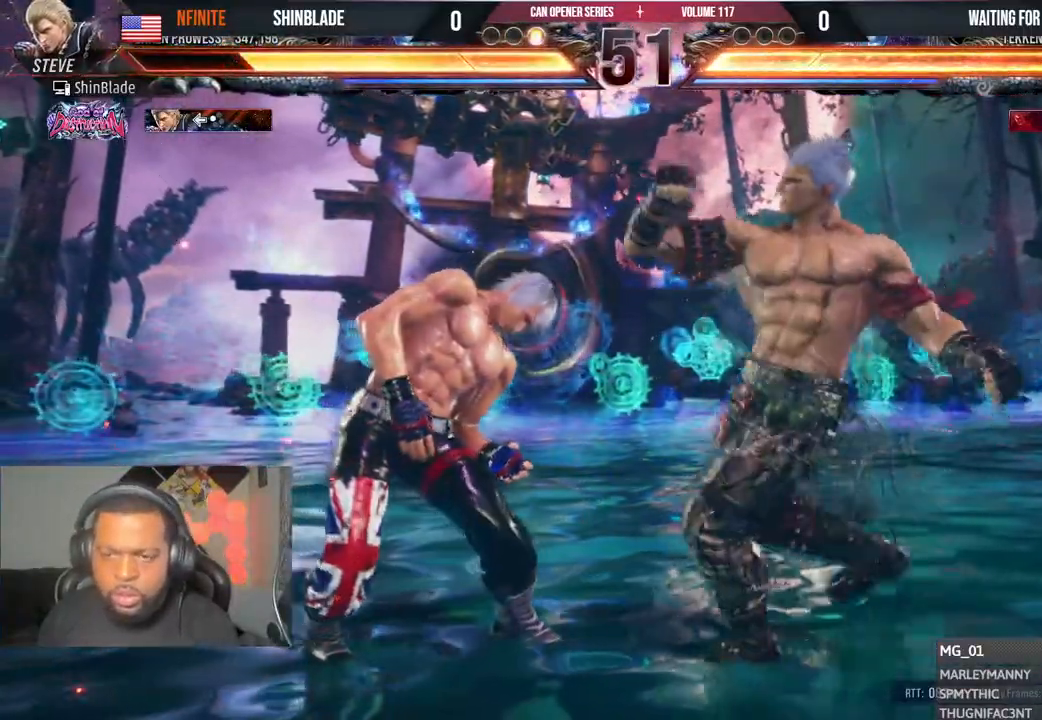
{"buttons": ["DPAD_LEFT"], "left_stick": "center", "right_stick": "center", "events": [[283, "DPAD_DOWN", "down"], [333, "DPAD_DOWN", "up"]]}
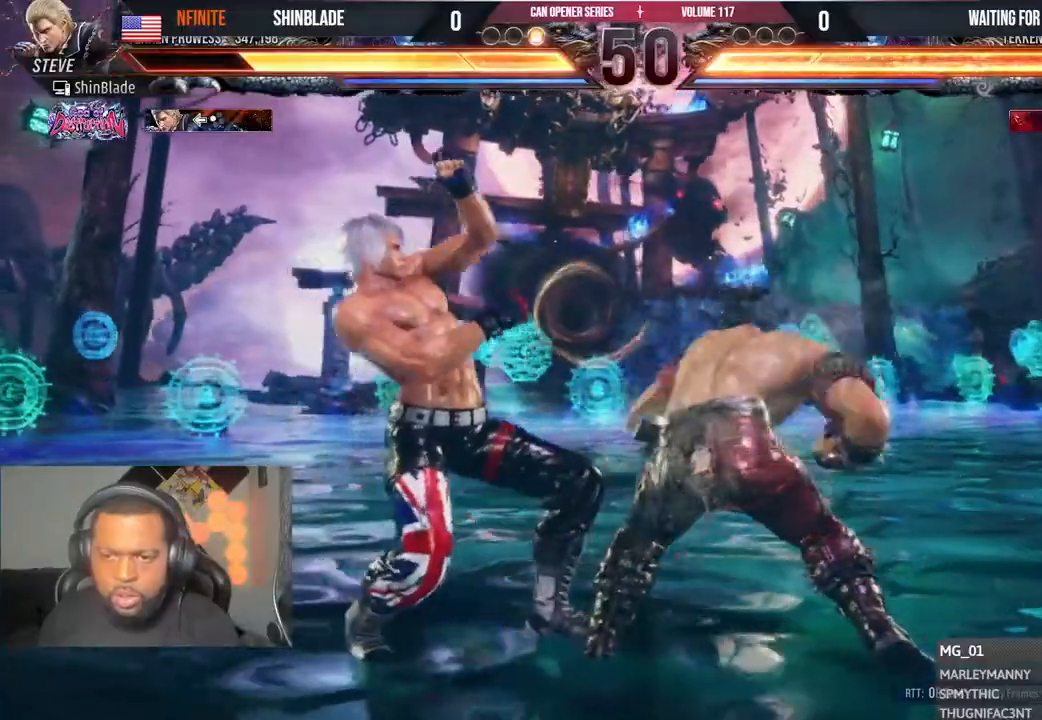
{"buttons": ["DPAD_LEFT"], "left_stick": "center", "right_stick": "center", "events": [[17, "DPAD_LEFT", "up"], [233, "DPAD_LEFT", "down"], [317, "DPAD_LEFT", "up"], [367, "DPAD_LEFT", "down"], [433, "DPAD_LEFT", "up"], [467, "DPAD_LEFT", "down"]]}
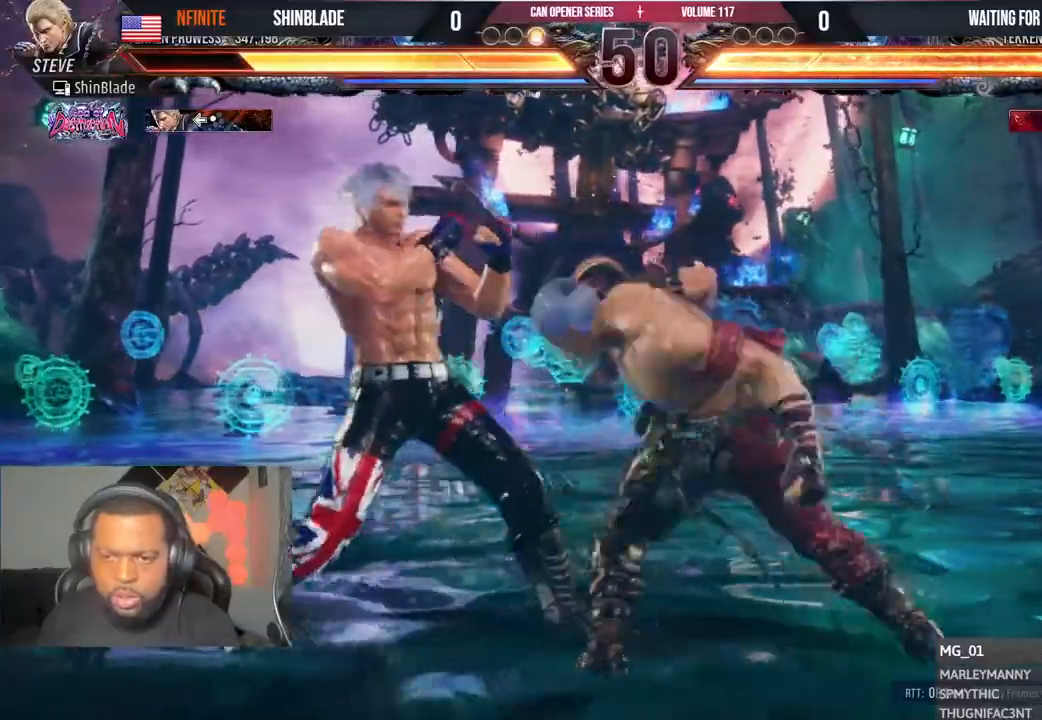
{"buttons": ["DPAD_LEFT"], "left_stick": "center", "right_stick": "center", "events": [[217, "DPAD_LEFT", "up"], [267, "DPAD_LEFT", "down"], [333, "DPAD_LEFT", "up"], [400, "DPAD_LEFT", "down"]]}
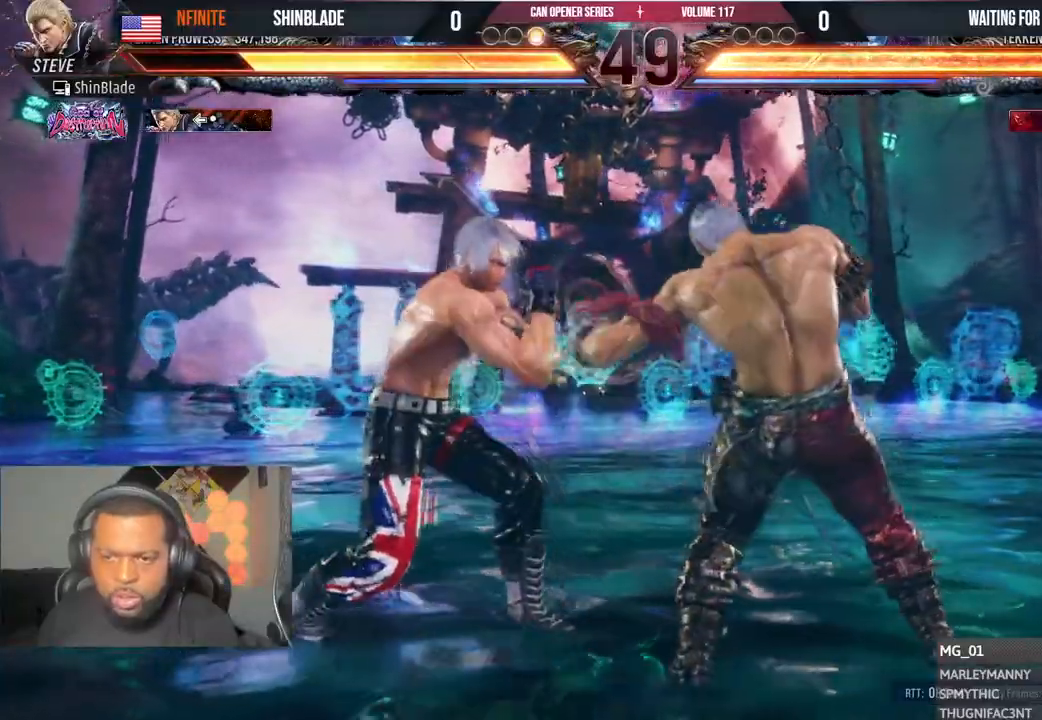
{"buttons": [], "left_stick": "center", "right_stick": "center", "events": [[117, "SQUARE", "down"], [133, "DPAD_LEFT", "up"], [200, "SQUARE", "up"], [267, "SQUARE", "down"], [317, "SQUARE", "up"], [367, "SQUARE", "down"], [450, "SQUARE", "up"]]}
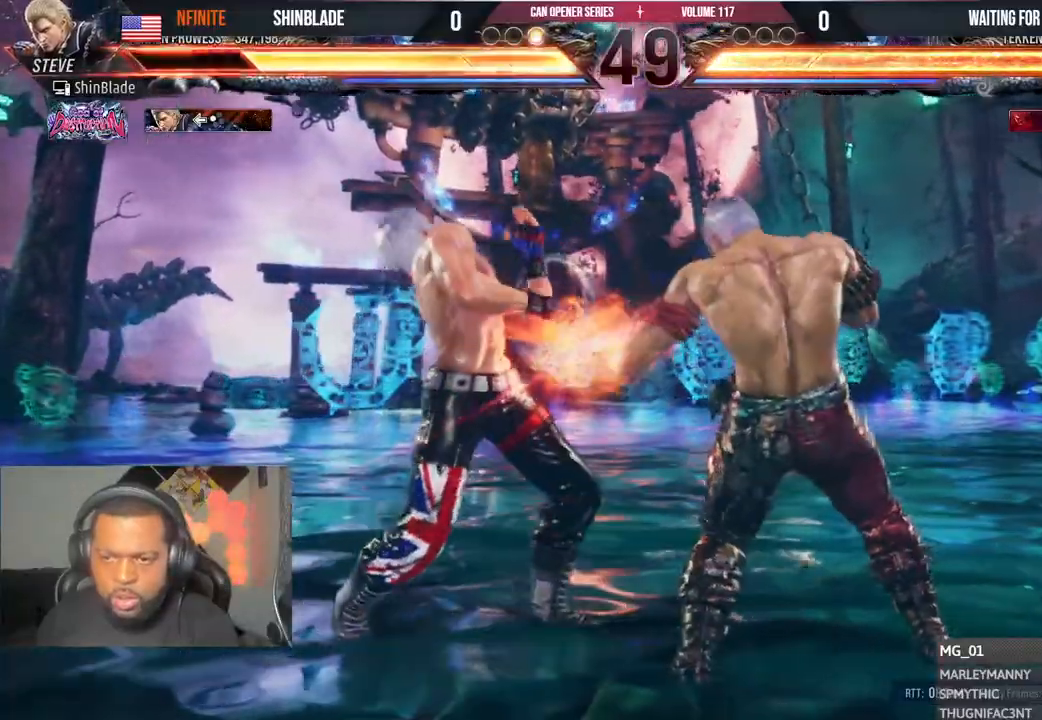
{"buttons": ["DPAD_LEFT"], "left_stick": "center", "right_stick": "center", "events": [[50, "DPAD_LEFT", "down"], [283, "SQUARE", "down"], [350, "SQUARE", "up"]]}
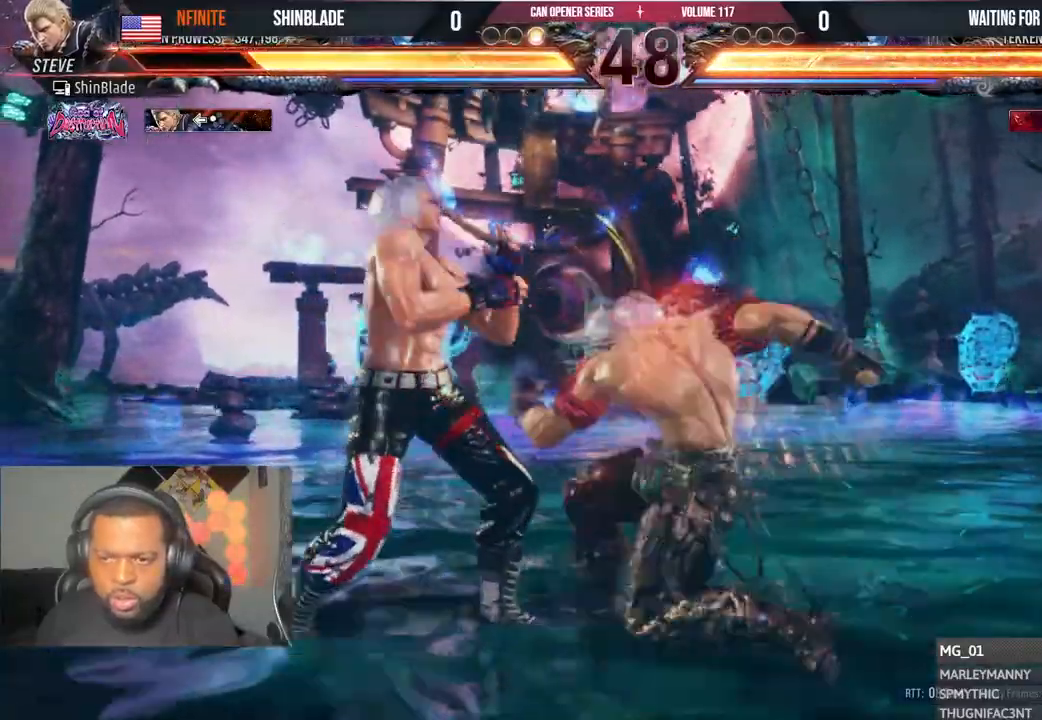
{"buttons": ["DPAD_LEFT"], "left_stick": "center", "right_stick": "center", "events": [[50, "SQUARE", "down"], [133, "SQUARE", "up"], [167, "SQUARE", "down"], [317, "SQUARE", "up"], [333, "DPAD_LEFT", "up"], [483, "DPAD_LEFT", "down"]]}
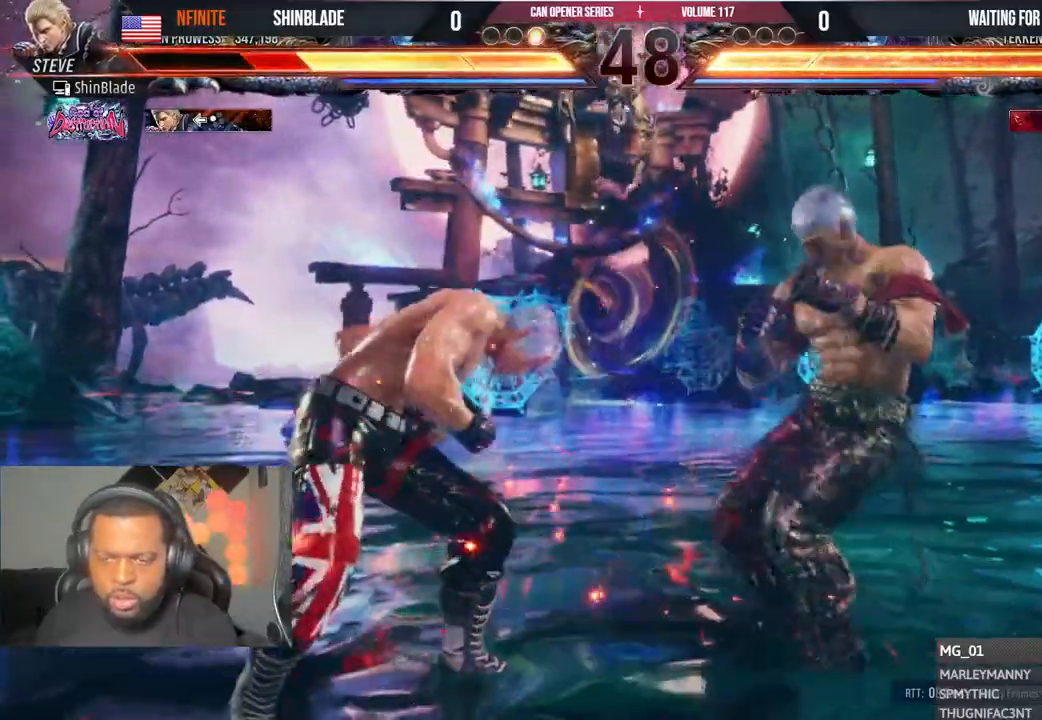
{"buttons": ["CROSS", "DPAD_LEFT"], "left_stick": "center", "right_stick": "center", "events": [[83, "DPAD_LEFT", "up"], [117, "DPAD_LEFT", "down"], [367, "CROSS", "down"]]}
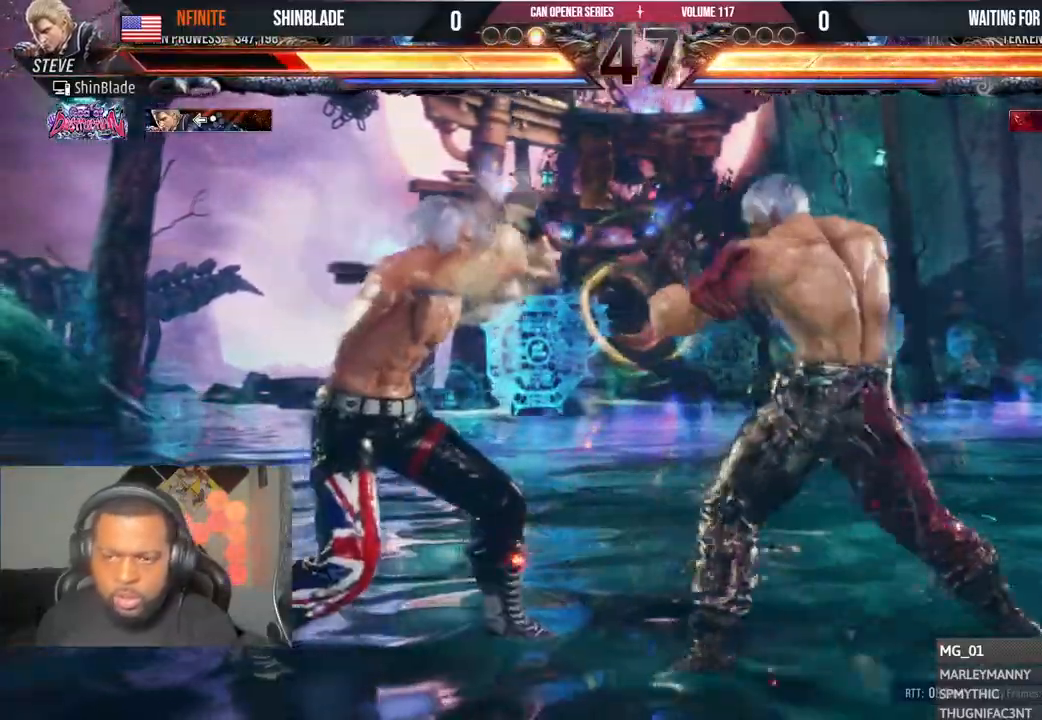
{"buttons": ["DPAD_LEFT"], "left_stick": "center", "right_stick": "center", "events": [[33, "CROSS", "up"], [367, "DPAD_DOWN", "down"], [450, "DPAD_DOWN", "up"]]}
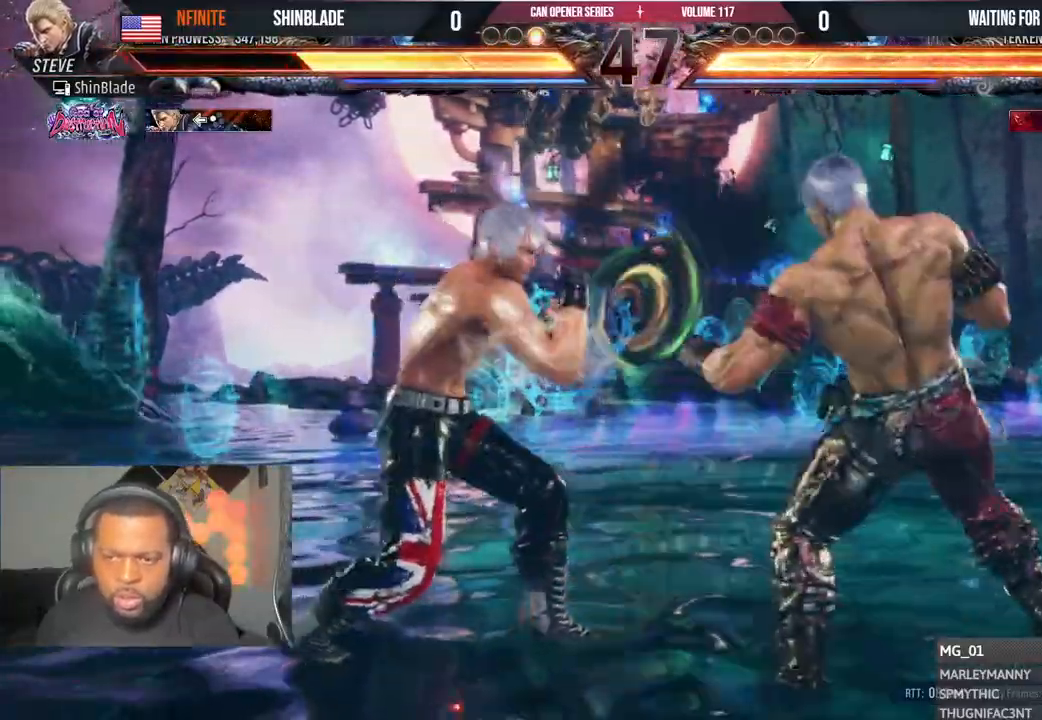
{"buttons": ["SQUARE", "TRIANGLE", "DPAD_DOWN"], "left_stick": "center", "right_stick": "center", "events": [[17, "DPAD_LEFT", "up"], [117, "SQUARE", "down"], [250, "TRIANGLE", "down"], [267, "SQUARE", "up"], [333, "SQUARE", "down"], [367, "TRIANGLE", "up"], [417, "TRIANGLE", "down"], [433, "DPAD_DOWN", "down"]]}
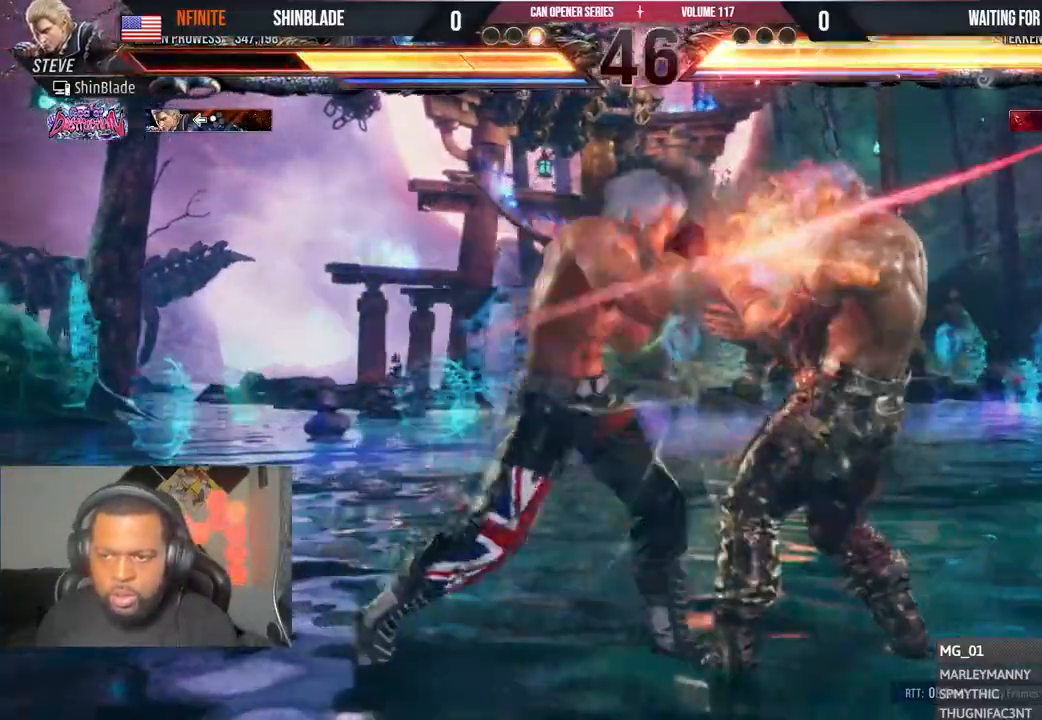
{"buttons": ["SQUARE", "TRIANGLE", "DPAD_DOWN"], "left_stick": "center", "right_stick": "center", "events": [[17, "SQUARE", "up"], [67, "SQUARE", "down"], [83, "TRIANGLE", "up"], [183, "SQUARE", "up"], [217, "TRIANGLE", "down"], [267, "SQUARE", "down"], [283, "TRIANGLE", "up"], [350, "SQUARE", "up"], [350, "TRIANGLE", "down"], [433, "SQUARE", "down"], [433, "TRIANGLE", "up"], [500, "TRIANGLE", "down"]]}
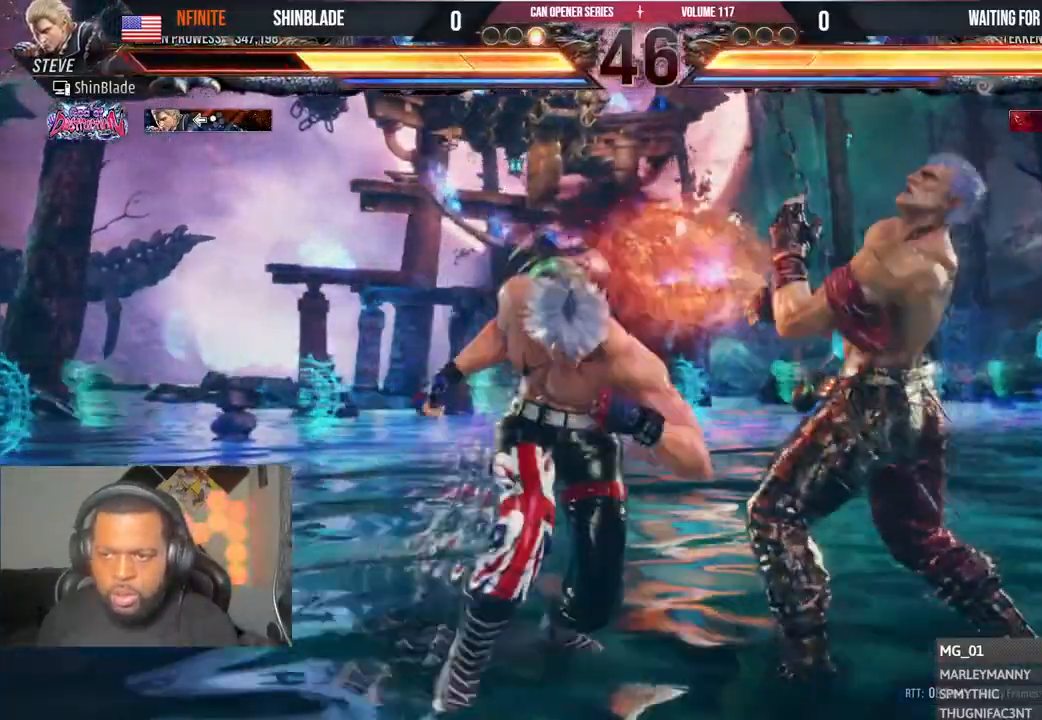
{"buttons": ["SQUARE", "DPAD_LEFT"], "left_stick": "center", "right_stick": "center", "events": [[17, "SQUARE", "up"], [50, "DPAD_LEFT", "down"], [83, "SQUARE", "down"], [100, "DPAD_DOWN", "up"], [117, "TRIANGLE", "up"], [150, "DPAD_DOWN", "down"], [167, "TRIANGLE", "down"], [183, "SQUARE", "up"], [250, "DPAD_DOWN", "up"], [317, "SQUARE", "down"], [433, "TRIANGLE", "up"]]}
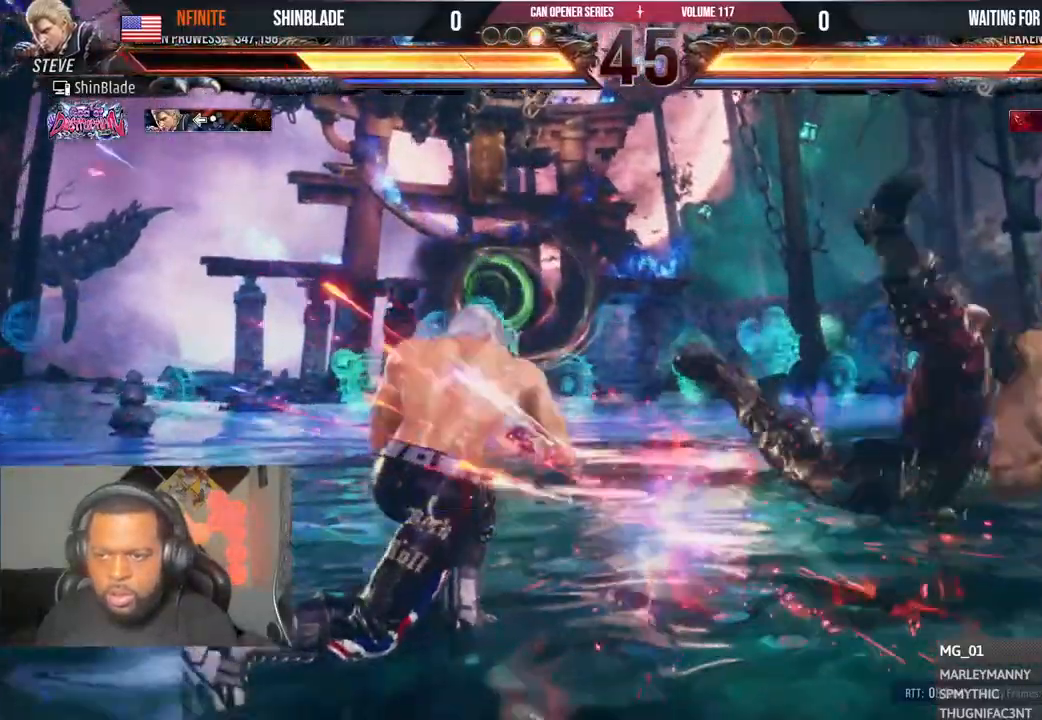
{"buttons": ["TRIANGLE", "DPAD_RIGHT"], "left_stick": "center", "right_stick": "center", "events": [[17, "DPAD_LEFT", "up"], [33, "SQUARE", "up"], [133, "DPAD_RIGHT", "down"], [183, "DPAD_RIGHT", "up"], [250, "DPAD_RIGHT", "down"], [417, "TRIANGLE", "down"]]}
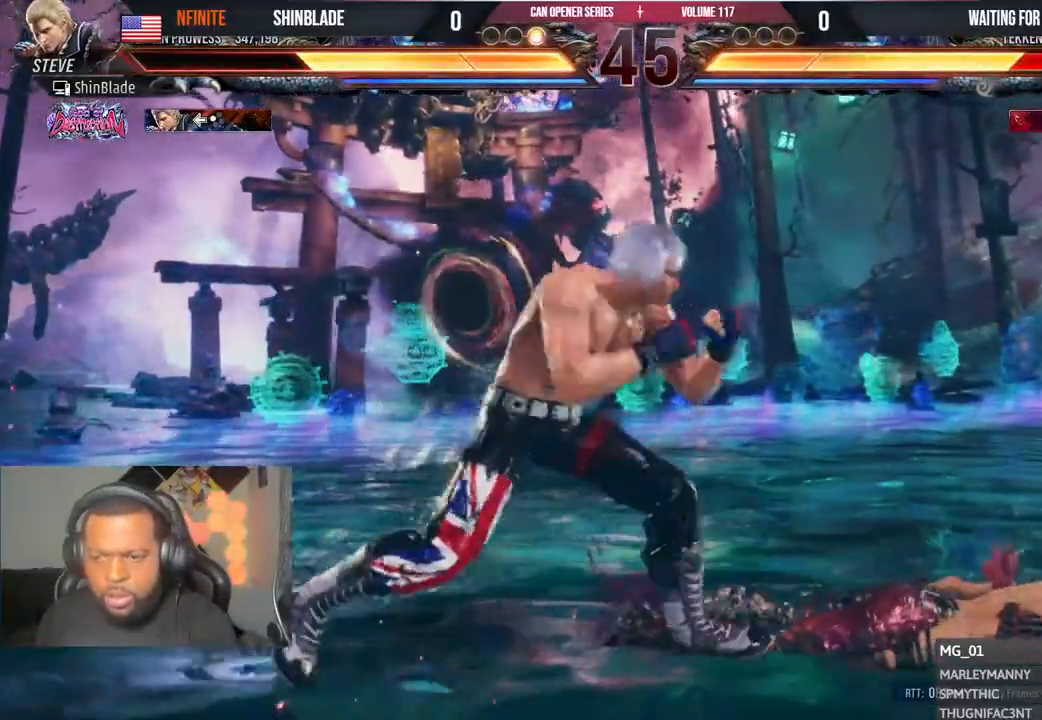
{"buttons": [], "left_stick": "center", "right_stick": "center", "events": [[50, "DPAD_DOWN", "down"], [67, "DPAD_RIGHT", "up"], [67, "SQUARE", "down"], [83, "DPAD_LEFT", "down"], [167, "DPAD_LEFT", "up"], [167, "SQUARE", "up"], [183, "DPAD_RIGHT", "down"], [233, "SQUARE", "down"], [300, "SQUARE", "up"], [333, "DPAD_RIGHT", "up"], [350, "SQUARE", "down"], [367, "DPAD_DOWN", "up"], [467, "SQUARE", "up"], [467, "TRIANGLE", "up"]]}
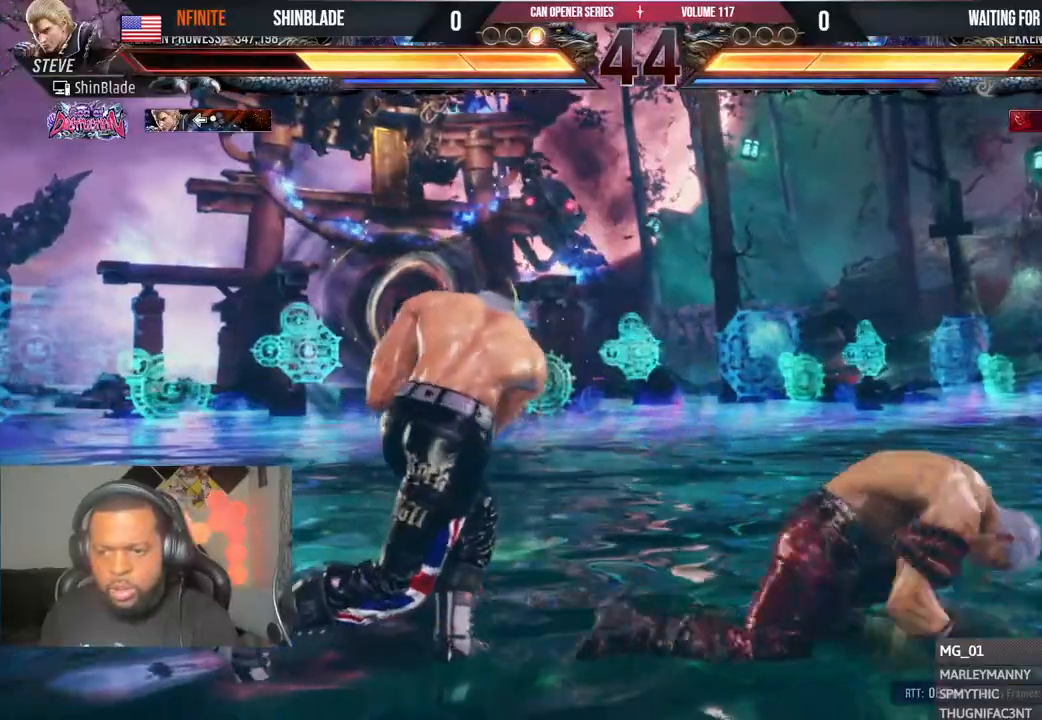
{"buttons": ["DPAD_LEFT"], "left_stick": "center", "right_stick": "center", "events": [[83, "DPAD_LEFT", "down"], [167, "DPAD_LEFT", "up"], [217, "DPAD_LEFT", "down"]]}
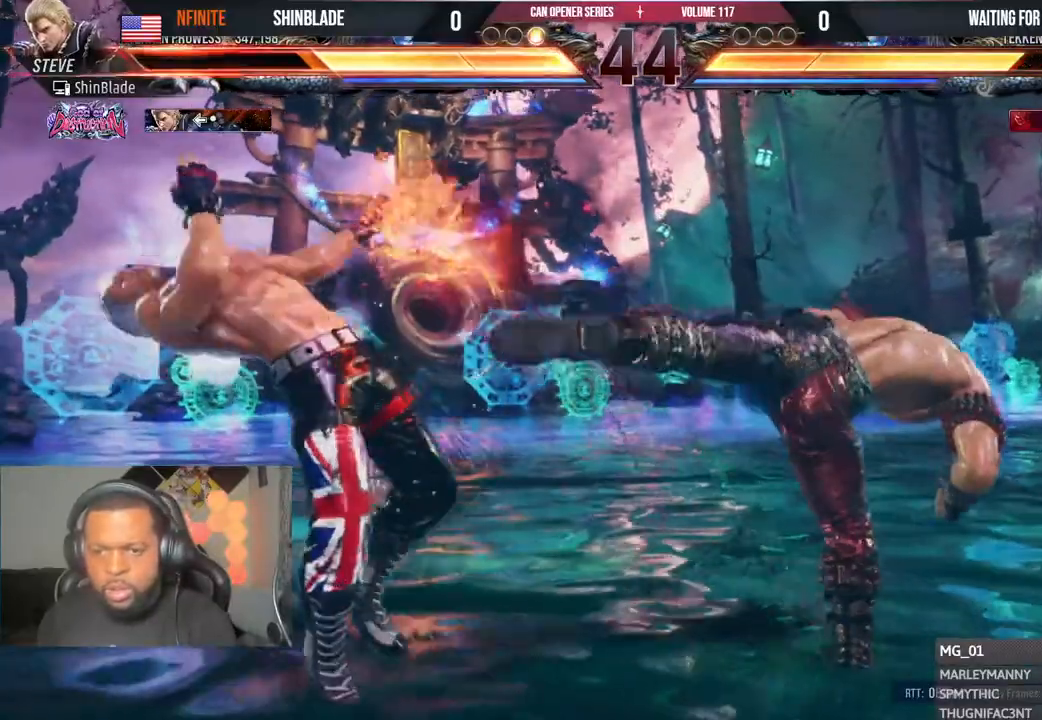
{"buttons": ["CROSS", "DPAD_LEFT"], "left_stick": "center", "right_stick": "center", "events": [[17, "CROSS", "down"], [83, "DPAD_LEFT", "up"], [133, "CROSS", "up"], [217, "DPAD_LEFT", "down"], [283, "DPAD_LEFT", "up"], [350, "DPAD_LEFT", "down"], [500, "CROSS", "down"]]}
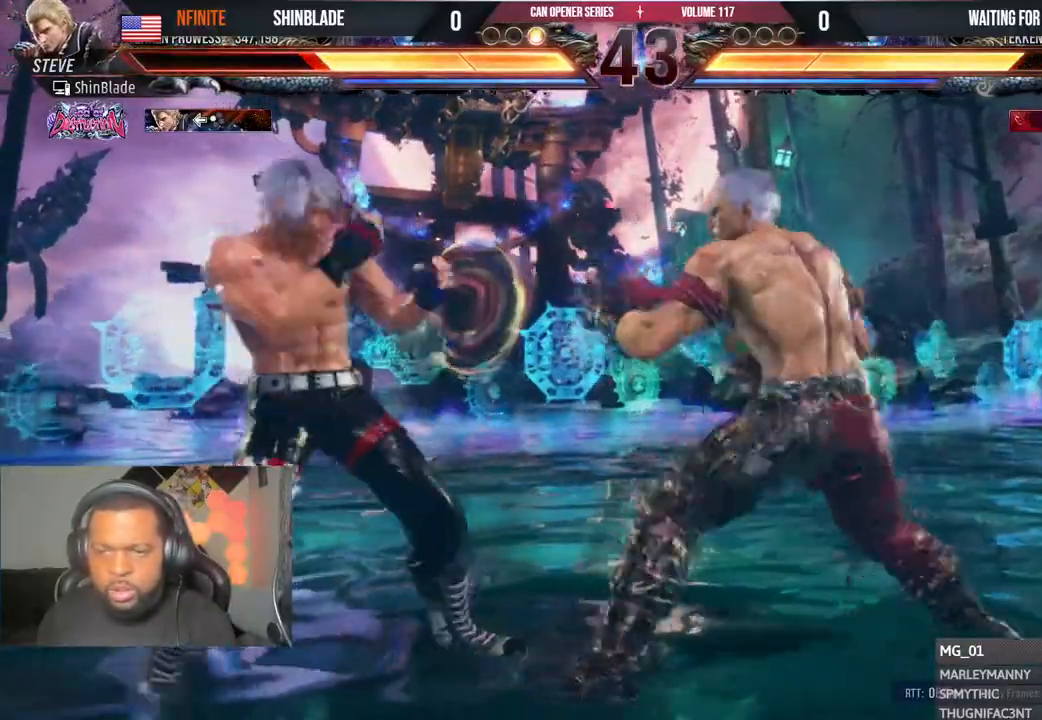
{"buttons": ["TRIANGLE", "DPAD_LEFT"], "left_stick": "center", "right_stick": "center", "events": [[117, "TRIANGLE", "down"], [150, "CROSS", "up"], [300, "TRIANGLE", "up"], [317, "DPAD_LEFT", "up"], [317, "DPAD_UP", "down"], [350, "DPAD_LEFT", "down"], [350, "DPAD_UP", "up"], [350, "TRIANGLE", "down"], [367, "DPAD_DOWN", "down"], [367, "DPAD_LEFT", "up"], [383, "DPAD_LEFT", "down"], [400, "SQUARE", "down"], [433, "DPAD_DOWN", "up"], [500, "SQUARE", "up"]]}
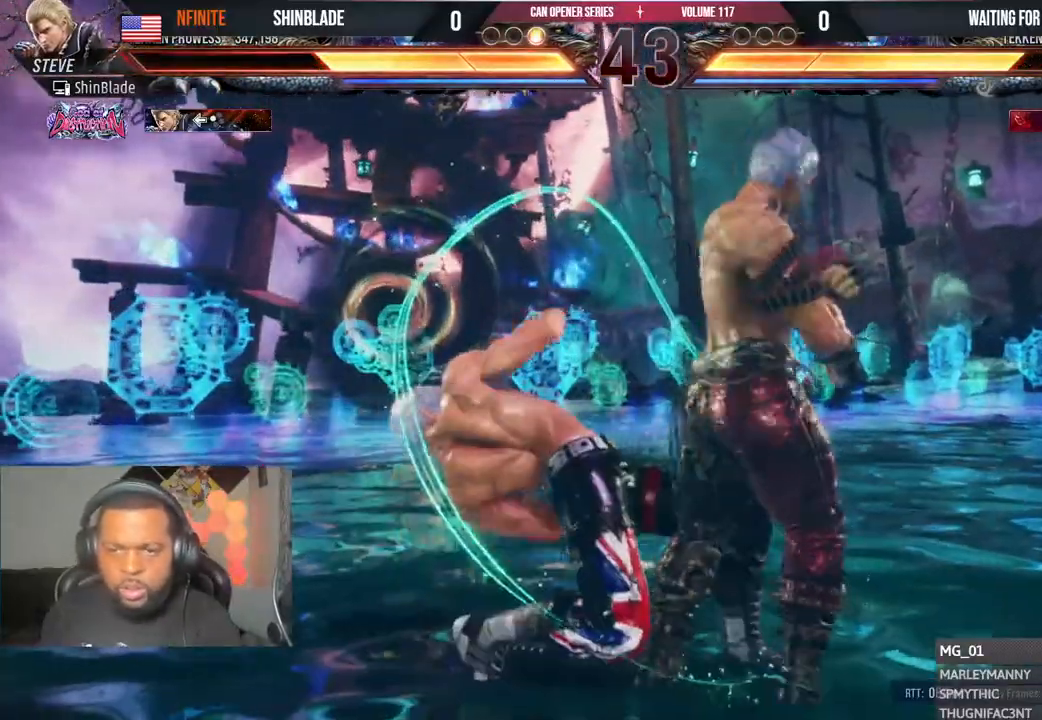
{"buttons": [], "left_stick": "center", "right_stick": "center", "events": [[17, "DPAD_LEFT", "up"], [83, "DPAD_DOWN", "down"], [100, "DPAD_RIGHT", "down"], [117, "DPAD_RIGHT", "up"], [117, "R2", "down"], [133, "DPAD_LEFT", "down"], [150, "SQUARE", "down"], [167, "DPAD_DOWN", "up"], [200, "R2", "up"], [217, "DPAD_LEFT", "up"], [217, "SQUARE", "up"], [233, "TRIANGLE", "up"], [283, "SQUARE", "down"], [400, "DPAD_LEFT", "down"], [417, "SQUARE", "up"], [483, "DPAD_LEFT", "up"]]}
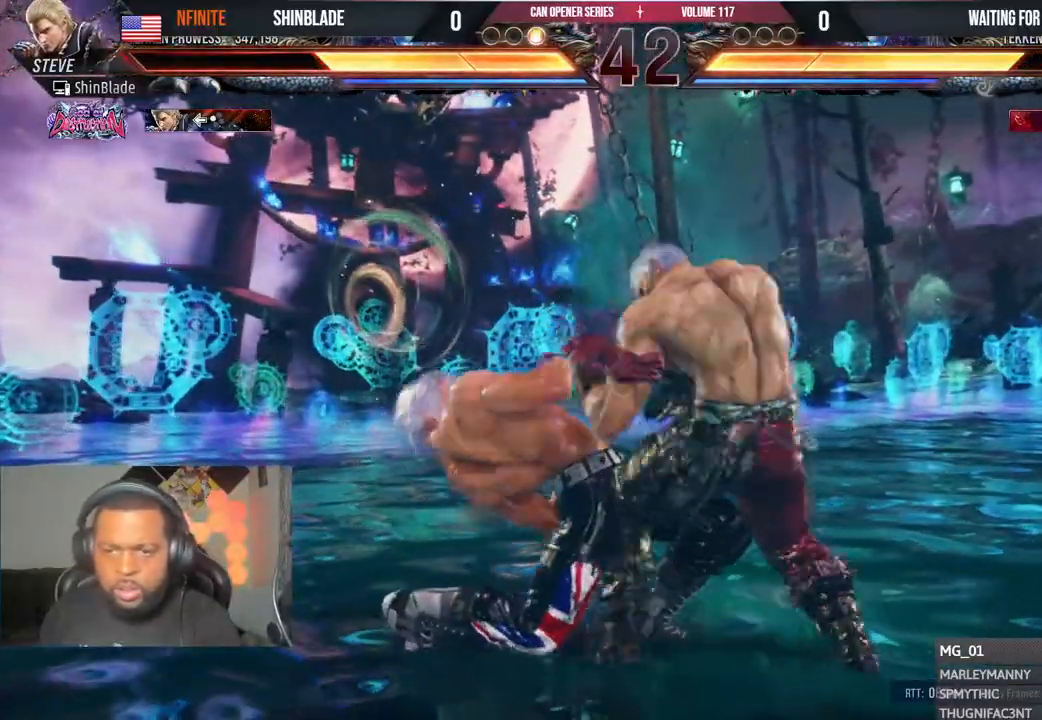
{"buttons": ["DPAD_LEFT"], "left_stick": "center", "right_stick": "center", "events": [[33, "DPAD_LEFT", "down"]]}
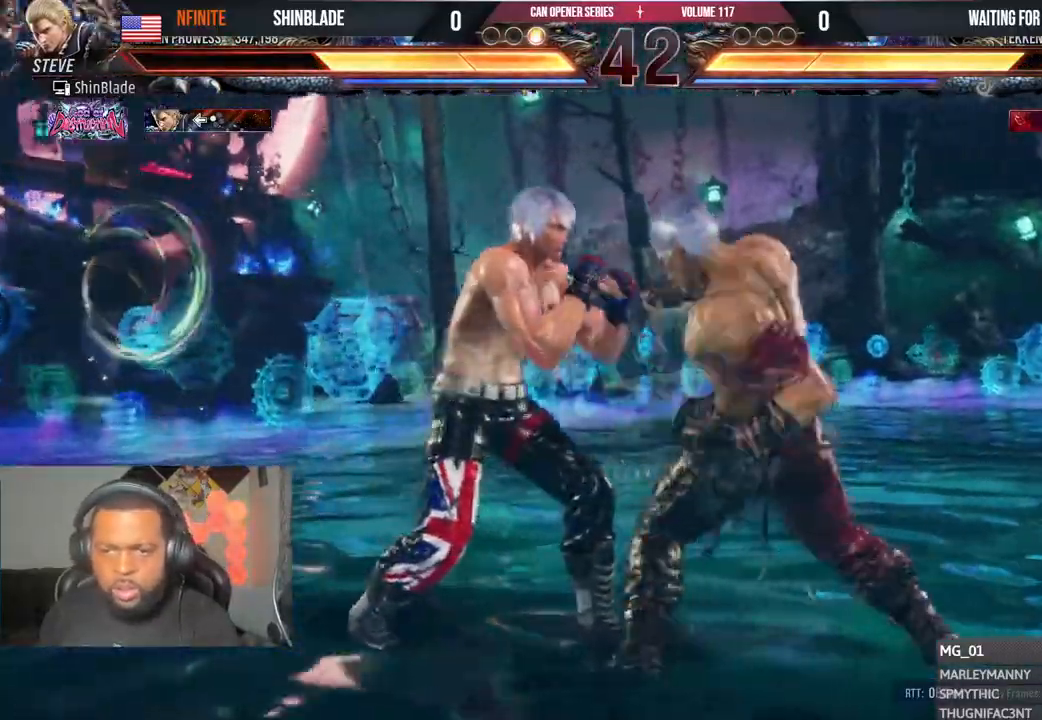
{"buttons": ["DPAD_LEFT"], "left_stick": "center", "right_stick": "center", "events": [[83, "DPAD_LEFT", "up"], [117, "DPAD_LEFT", "down"], [217, "DPAD_LEFT", "up"], [283, "DPAD_LEFT", "down"], [367, "DPAD_LEFT", "up"], [417, "DPAD_LEFT", "down"]]}
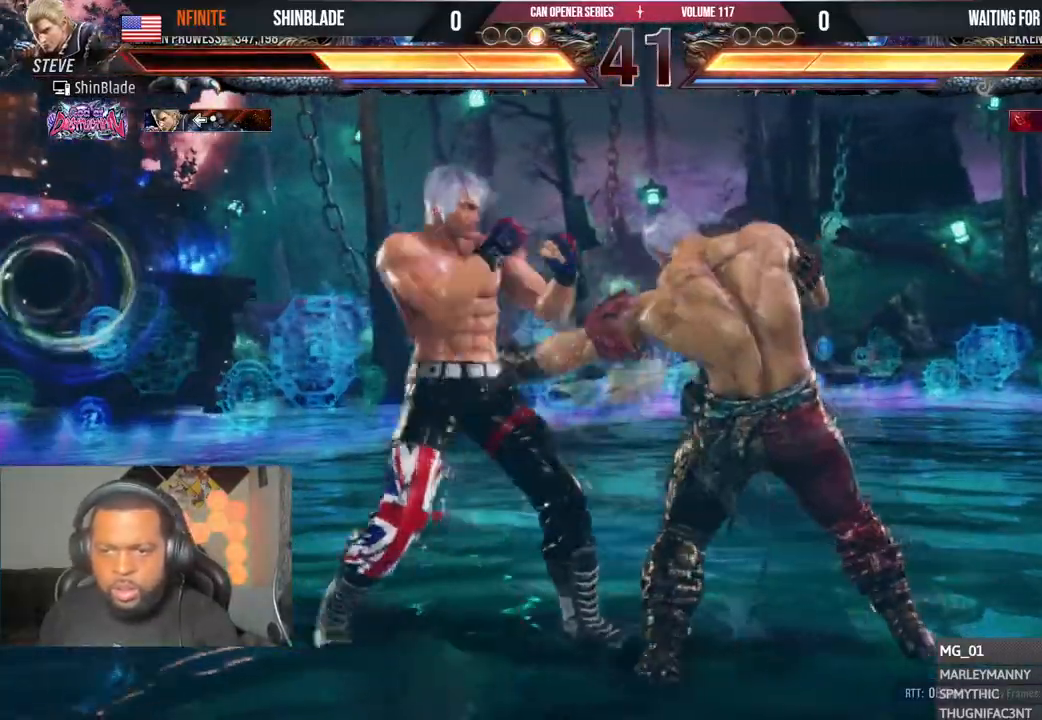
{"buttons": [], "left_stick": "center", "right_stick": "center", "events": [[100, "DPAD_LEFT", "up"], [150, "DPAD_LEFT", "down"], [250, "DPAD_LEFT", "up"], [283, "DPAD_LEFT", "down"], [450, "DPAD_LEFT", "up"]]}
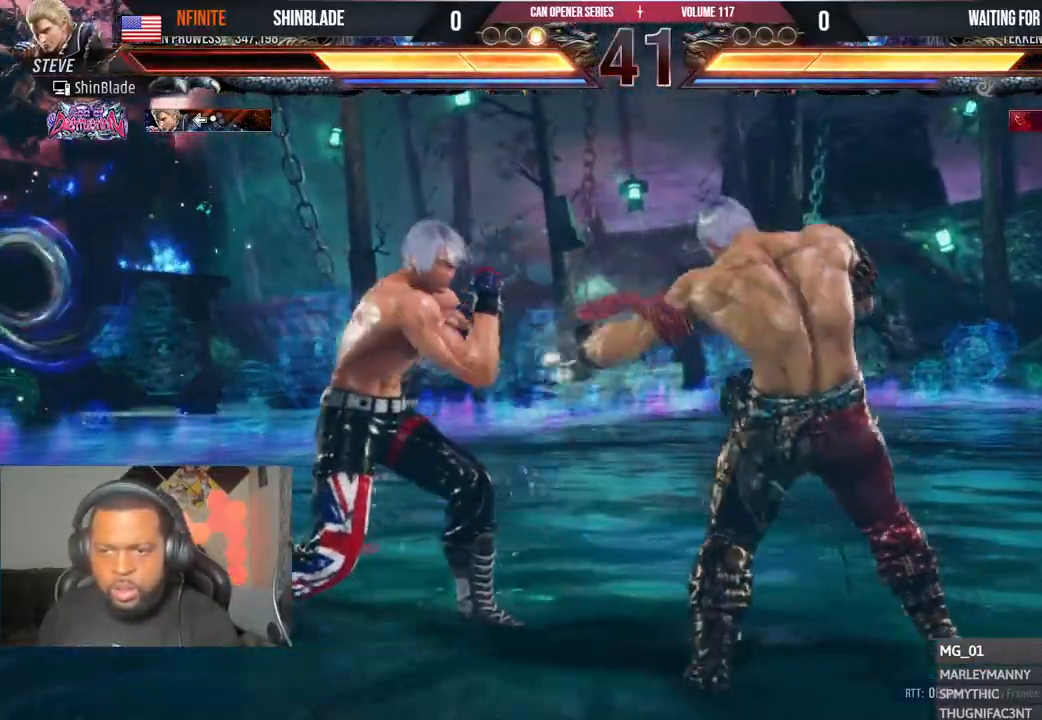
{"buttons": [], "left_stick": "center", "right_stick": "center", "events": [[17, "SQUARE", "down"], [83, "SQUARE", "up"], [150, "SQUARE", "down"], [217, "SQUARE", "up"], [267, "SQUARE", "down"], [333, "SQUARE", "up"], [383, "SQUARE", "down"], [483, "SQUARE", "up"]]}
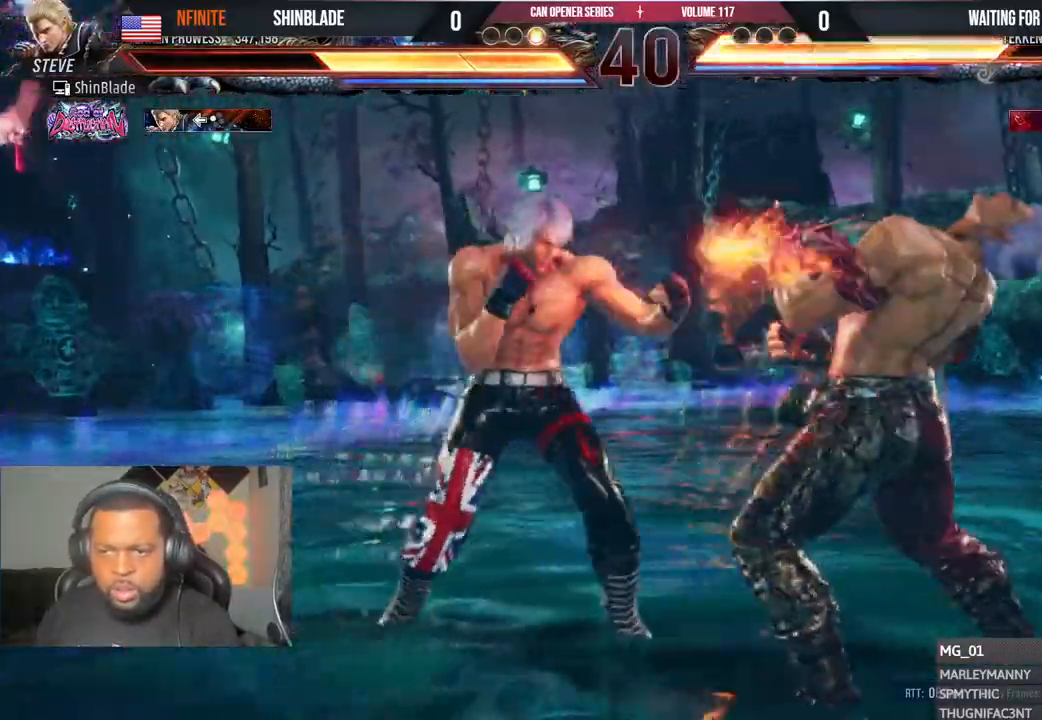
{"buttons": ["SQUARE", "DPAD_LEFT"], "left_stick": "center", "right_stick": "center", "events": [[17, "TRIANGLE", "down"], [117, "TRIANGLE", "up"], [167, "TRIANGLE", "down"], [250, "TRIANGLE", "up"], [317, "SQUARE", "down"], [350, "DPAD_LEFT", "down"], [417, "SQUARE", "up"], [450, "SQUARE", "down"]]}
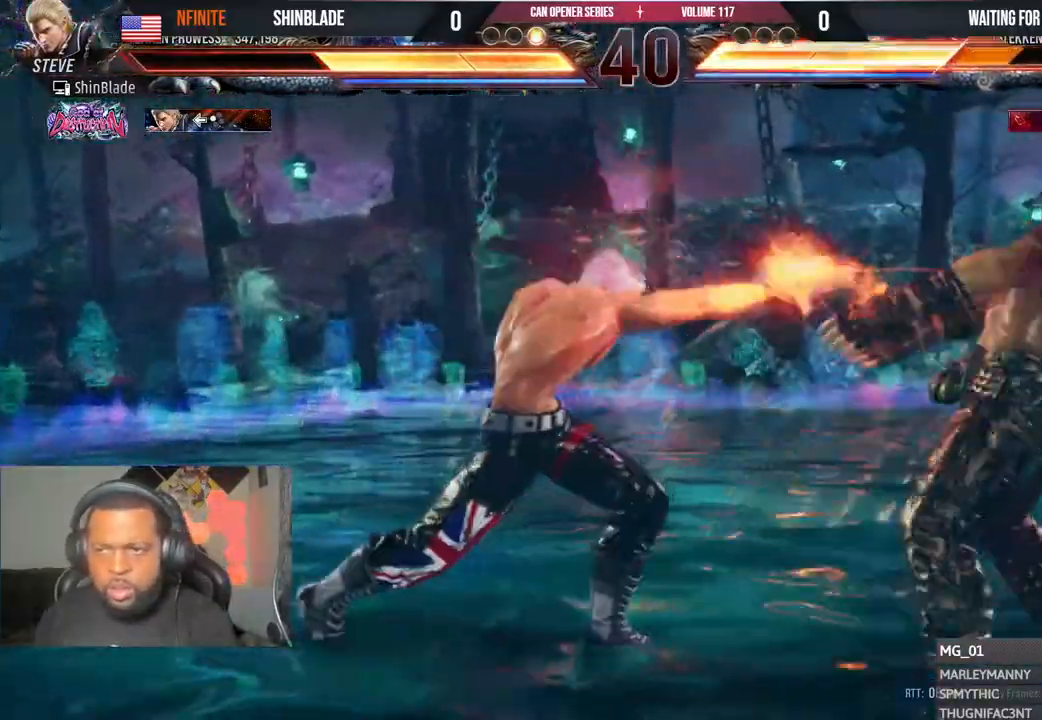
{"buttons": [], "left_stick": "center", "right_stick": "center", "events": [[167, "SQUARE", "up"], [200, "DPAD_LEFT", "up"], [283, "DPAD_LEFT", "down"], [283, "DPAD_UP", "down"], [333, "CROSS", "down"], [483, "DPAD_LEFT", "up"], [483, "DPAD_UP", "up"], [500, "CROSS", "up"]]}
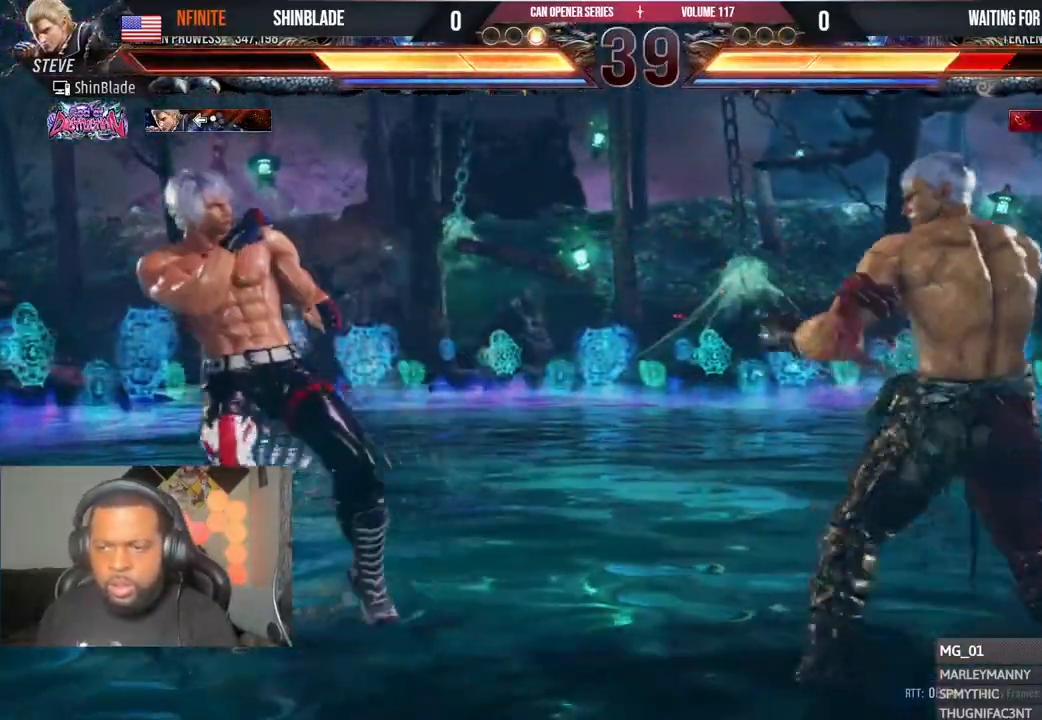
{"buttons": ["DPAD_DOWN", "DPAD_LEFT"], "left_stick": "center", "right_stick": "center", "events": [[300, "DPAD_RIGHT", "down"], [317, "DPAD_DOWN", "down"], [333, "CROSS", "down"], [433, "CROSS", "up"], [433, "DPAD_RIGHT", "up"], [467, "DPAD_LEFT", "down"]]}